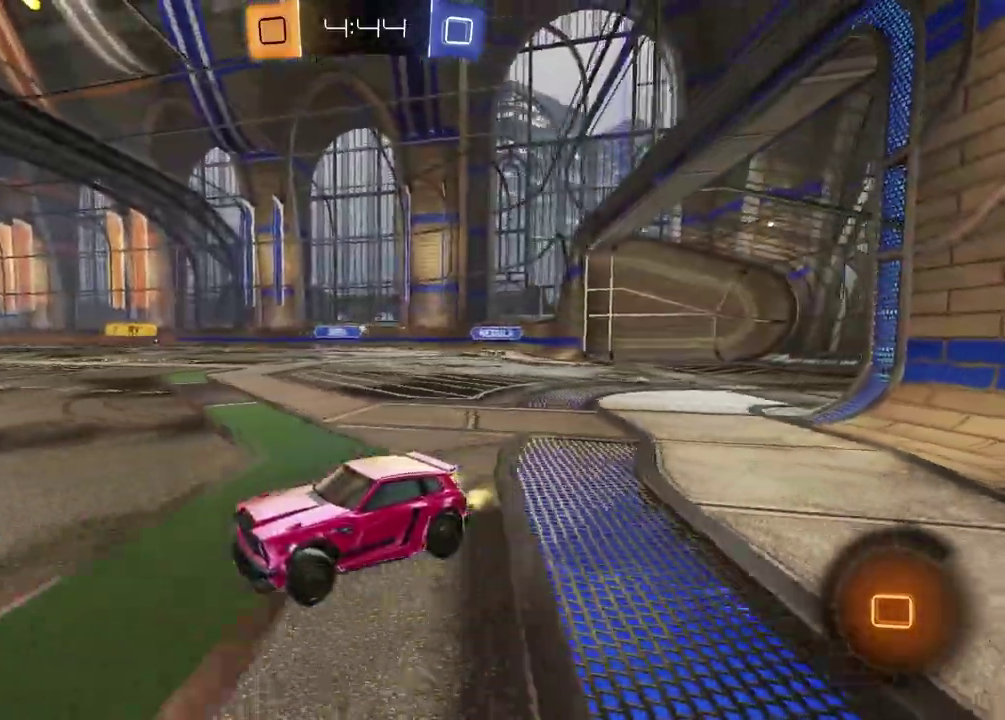
Gameplay with a controller (PlayStation layout); each line is a JSON object with the inputs held at the frame after it. "events" lists button and stick changes between this image and that frame as [ms after this image, input, new state], when the widget could be followed in between. Not read: L1 R1.
{"buttons": ["R2"], "left_stick": "left", "right_stick": "center"}
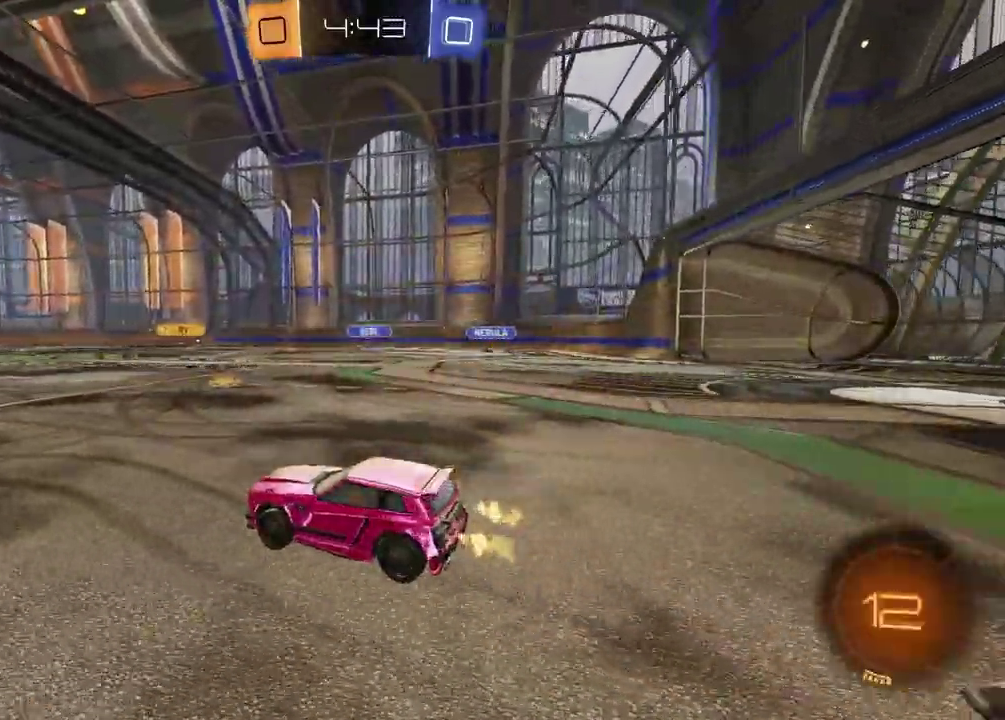
{"buttons": ["R2"], "left_stick": "down", "right_stick": "center", "events": [[67, "CROSS", "down"], [133, "CROSS", "up"], [133, "left_stick", "down-left"], [183, "CROSS", "down"], [267, "left_stick", "down"], [333, "CROSS", "up"]]}
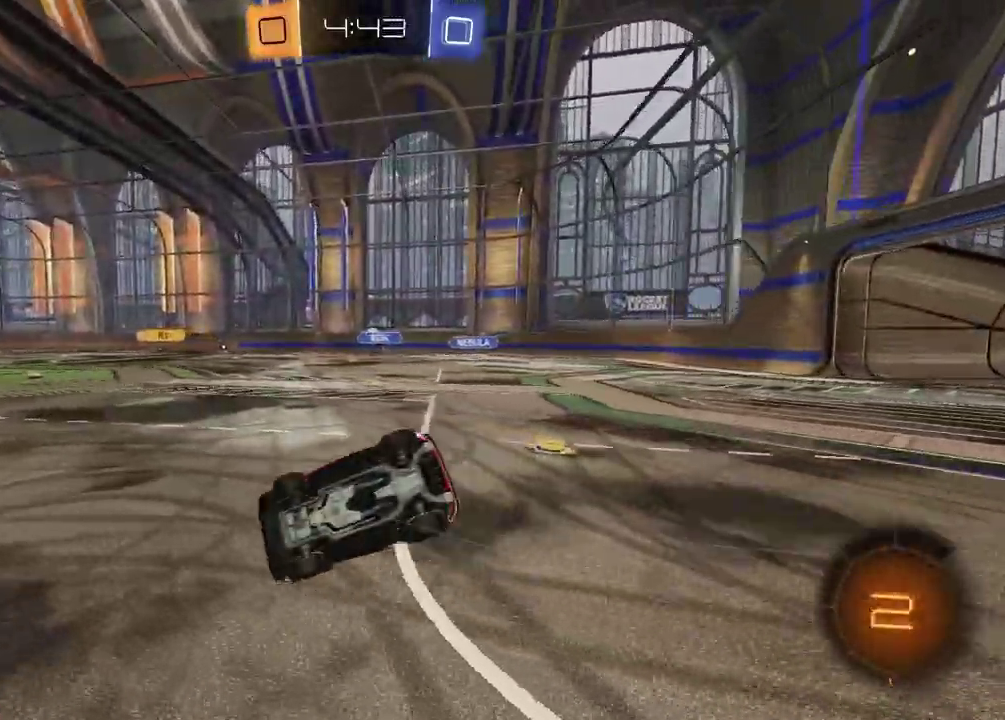
{"buttons": ["R2"], "left_stick": "center", "right_stick": "center", "events": [[17, "SQUARE", "down"], [33, "left_stick", "up-left"], [483, "SQUARE", "up"], [483, "left_stick", "center"]]}
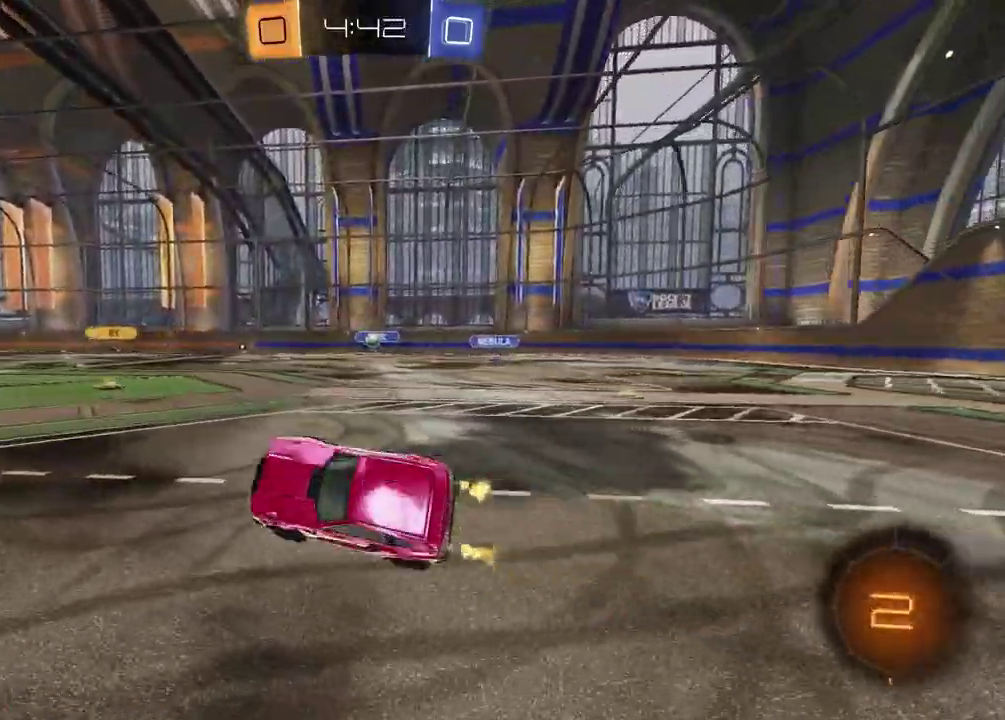
{"buttons": ["CROSS", "R2"], "left_stick": "up-right", "right_stick": "center", "events": [[167, "left_stick", "right"], [417, "left_stick", "up-left"], [450, "CROSS", "down"], [500, "left_stick", "up-right"]]}
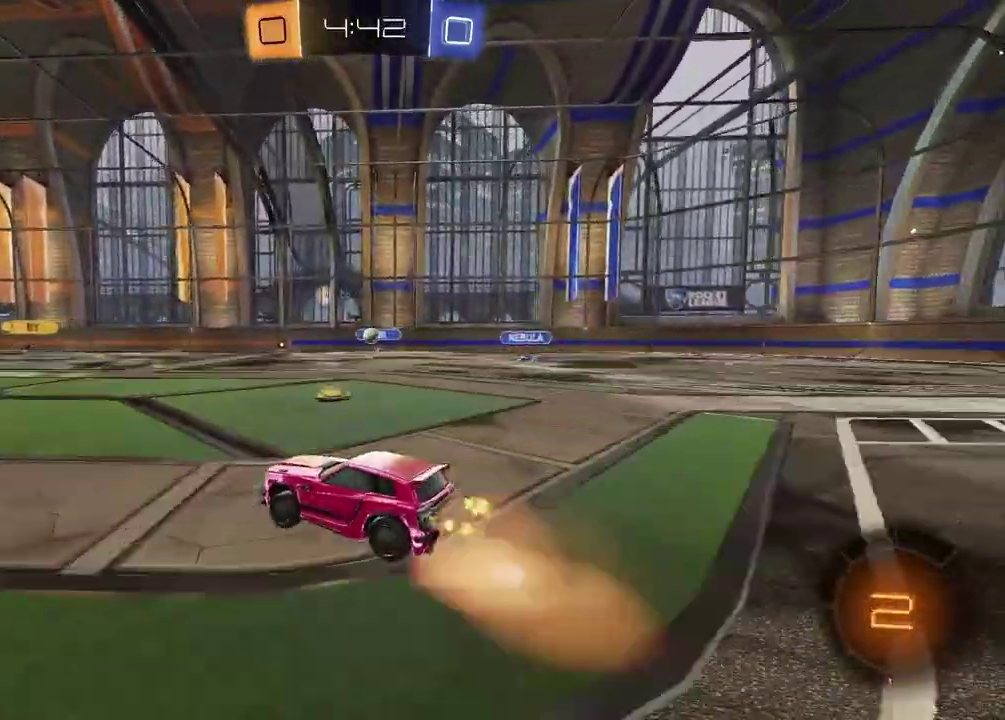
{"buttons": ["SQUARE", "R2"], "left_stick": "down-right", "right_stick": "center", "events": [[17, "CROSS", "up"], [67, "CROSS", "down"], [117, "left_stick", "down-right"], [167, "left_stick", "down"], [183, "CROSS", "up"], [350, "left_stick", "down-right"], [417, "SQUARE", "down"]]}
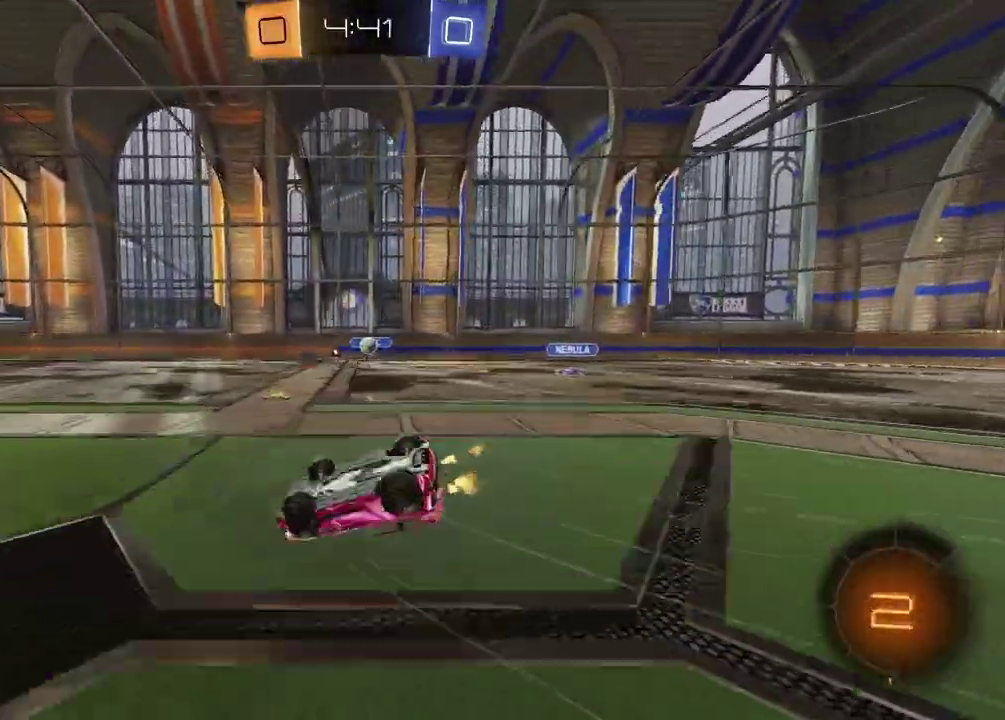
{"buttons": ["R2"], "left_stick": "center", "right_stick": "center", "events": [[350, "left_stick", "center"], [367, "SQUARE", "up"]]}
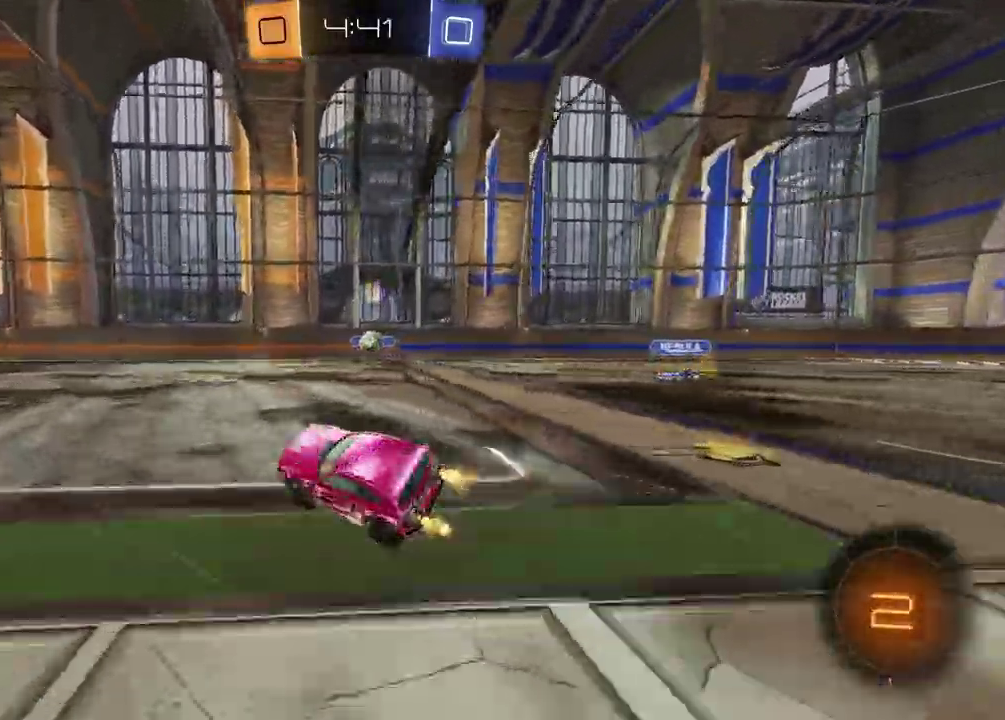
{"buttons": ["R2"], "left_stick": "center", "right_stick": "center", "events": [[17, "left_stick", "right"], [300, "left_stick", "center"], [367, "left_stick", "right"], [500, "left_stick", "center"]]}
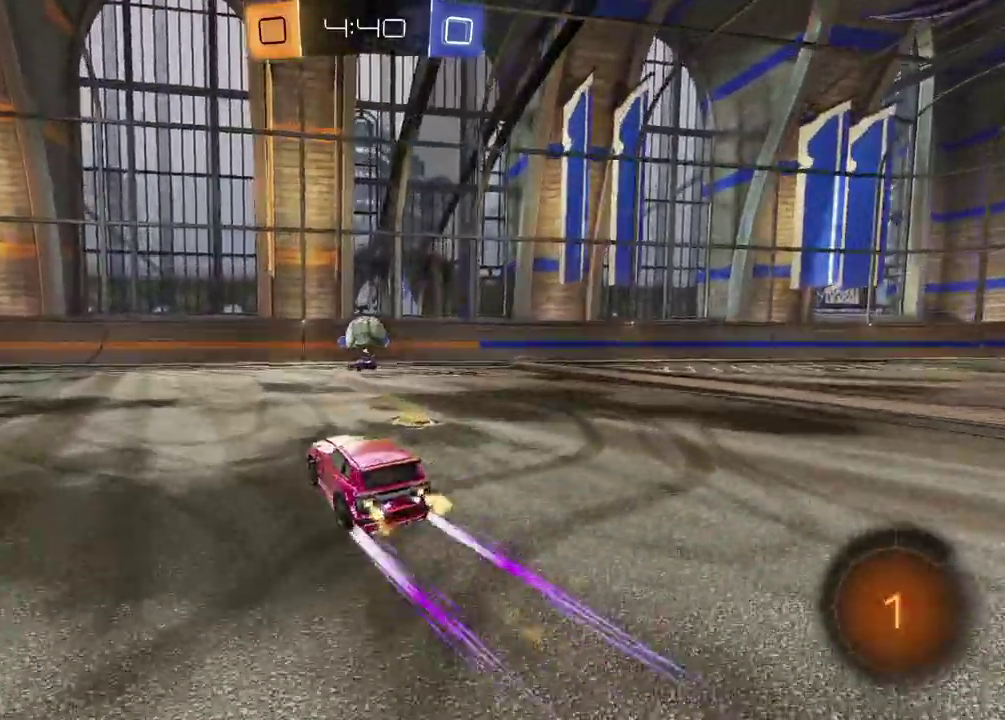
{"buttons": ["R2"], "left_stick": "left", "right_stick": "center", "events": [[217, "left_stick", "left"], [233, "TRIANGLE", "down"], [350, "TRIANGLE", "up"]]}
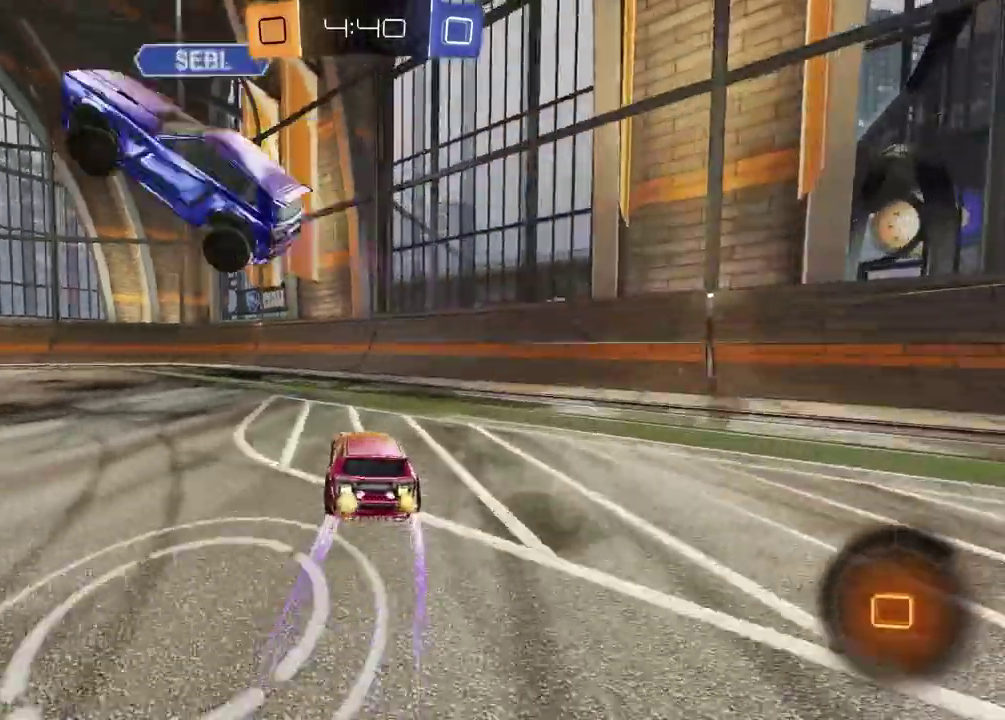
{"buttons": ["R2"], "left_stick": "left", "right_stick": "center", "events": [[183, "left_stick", "center"], [333, "left_stick", "left"], [383, "TRIANGLE", "down"], [483, "TRIANGLE", "up"]]}
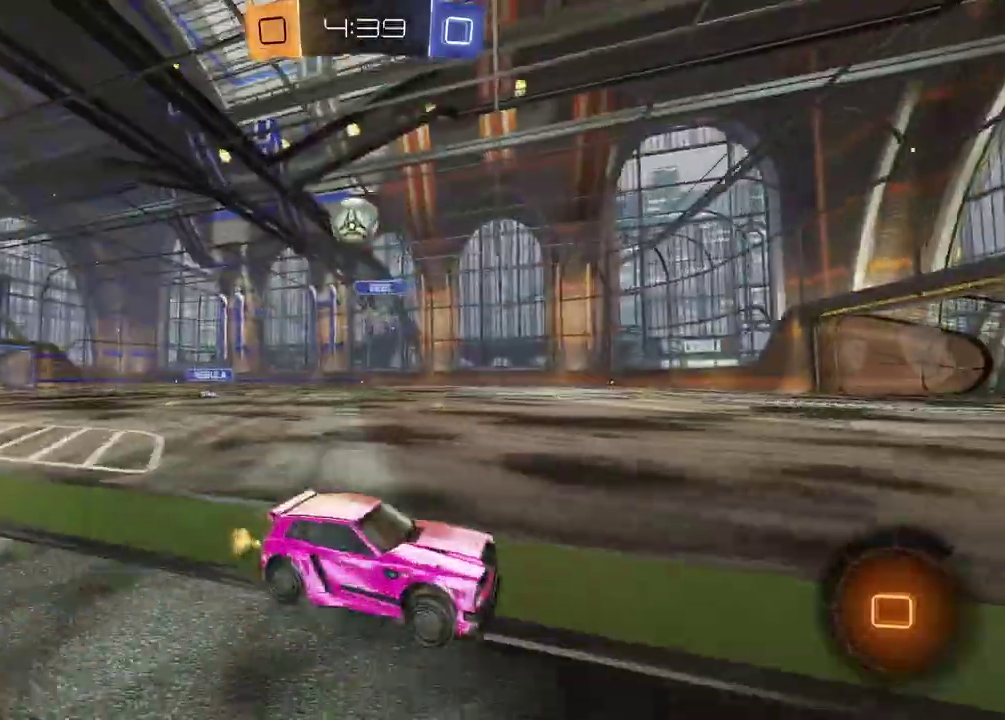
{"buttons": ["R2"], "left_stick": "left", "right_stick": "center", "events": []}